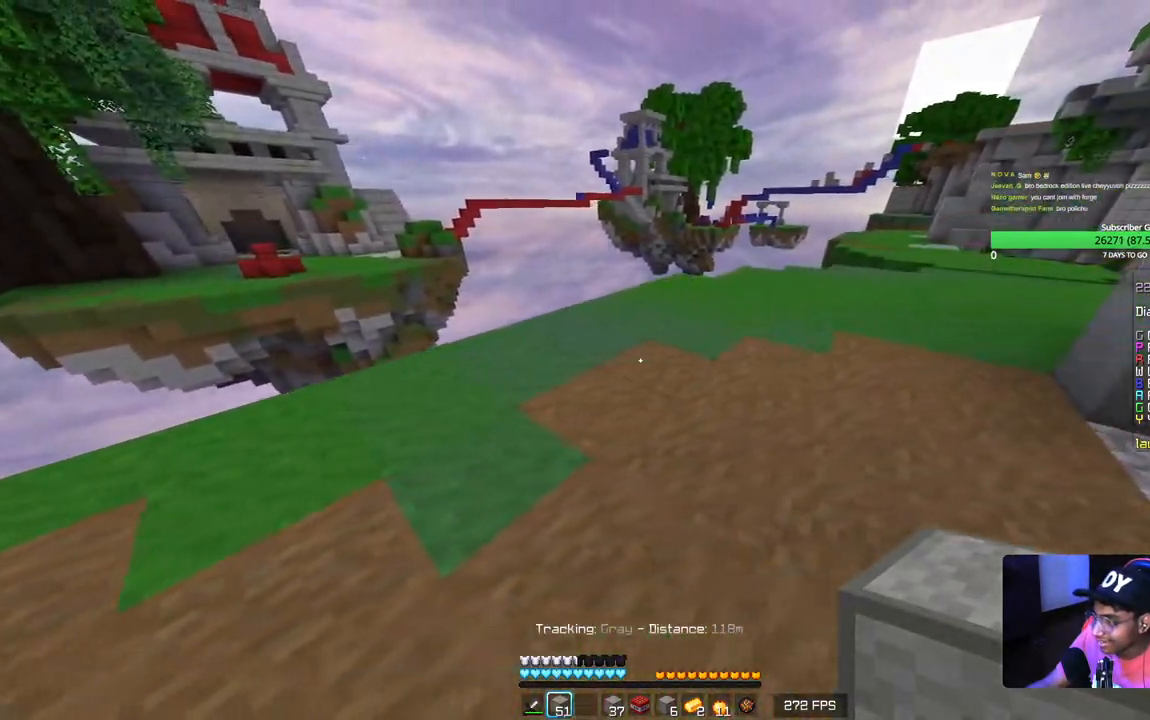
Gameplay with keyboard and mouse; each line is a JSON object with the keys and mouse buttons held at the frame after it. "events" lists presses ("down") and releases ("up") of "a", "d", "s", "w", "mouse_left" and "mouse_right" between this image and that frame as [ms after this image, input, new state], when the widget could be followed in between. "mouse_left", "mouse_right" = the "left", "right" buttons of the "mouse" list. No other keys are recorded. Fast repeated clicks can show as one long hold. Mouse movement is not recorded.
{"keys": ["a", "w"], "mouse": [], "events": [[17, "w", "down"], [400, "d", "up"], [434, "a", "down"]]}
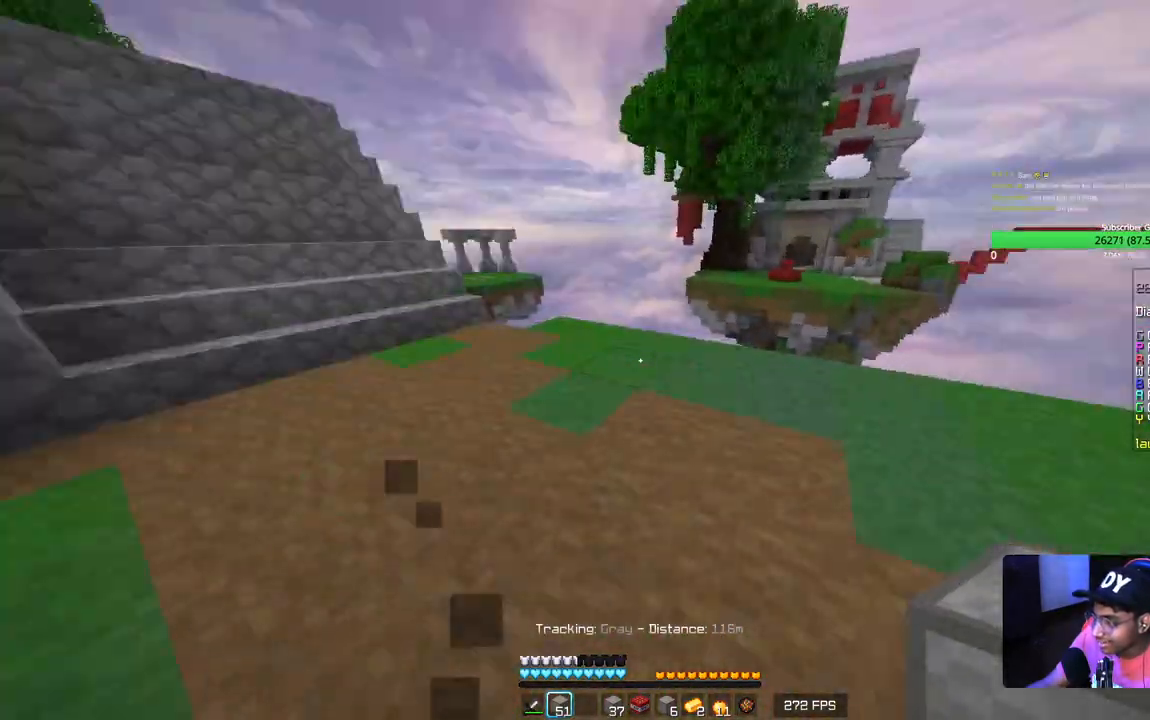
{"keys": ["w"], "mouse": [], "events": [[184, "a", "up"], [217, "d", "down"], [484, "d", "up"]]}
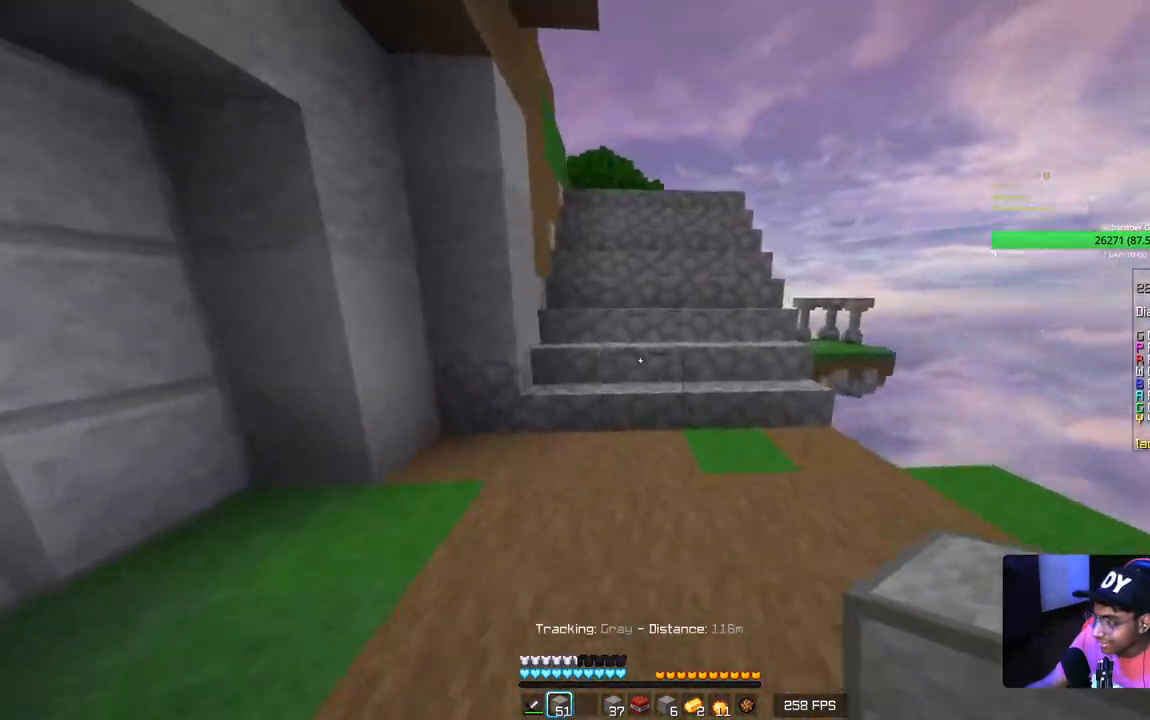
{"keys": ["w"], "mouse": [], "events": []}
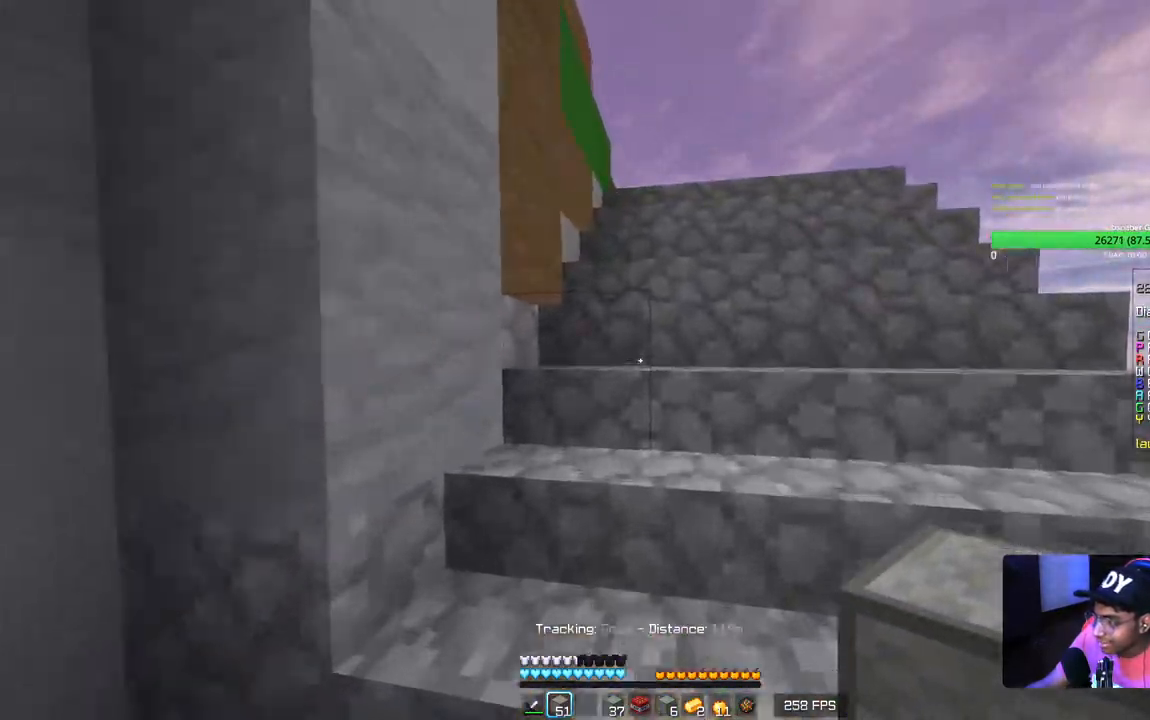
{"keys": ["d", "w"], "mouse": [], "events": [[167, "d", "down"]]}
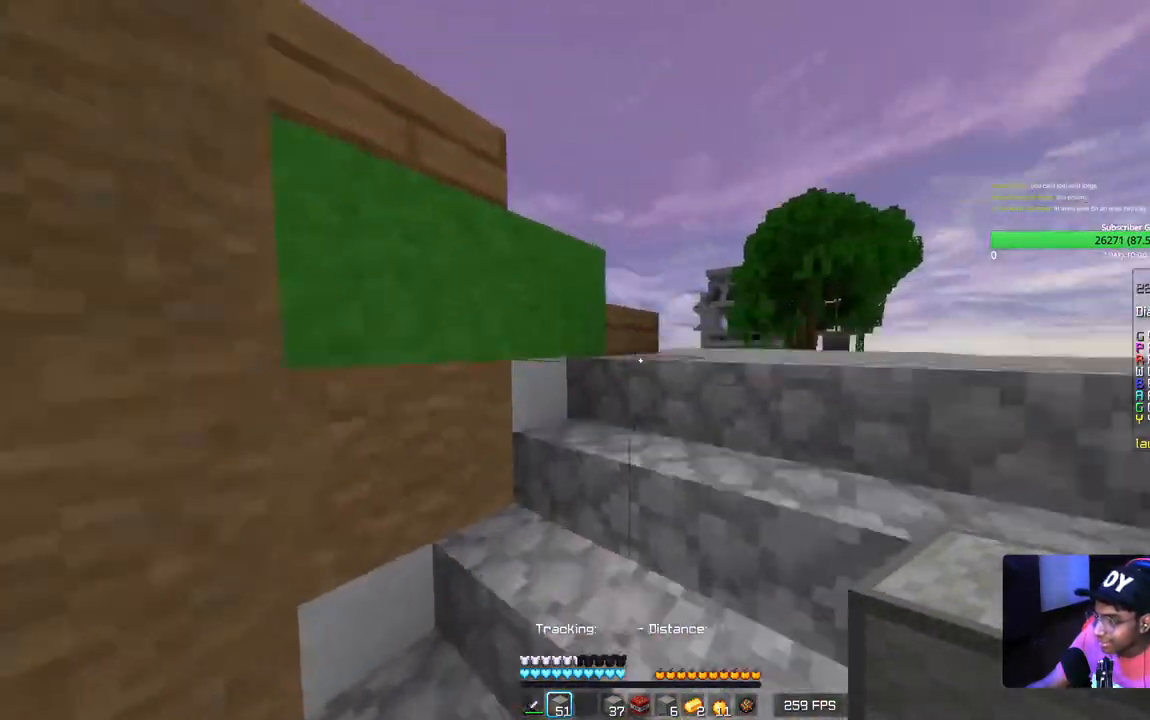
{"keys": ["w"], "mouse": [], "events": [[367, "d", "up"]]}
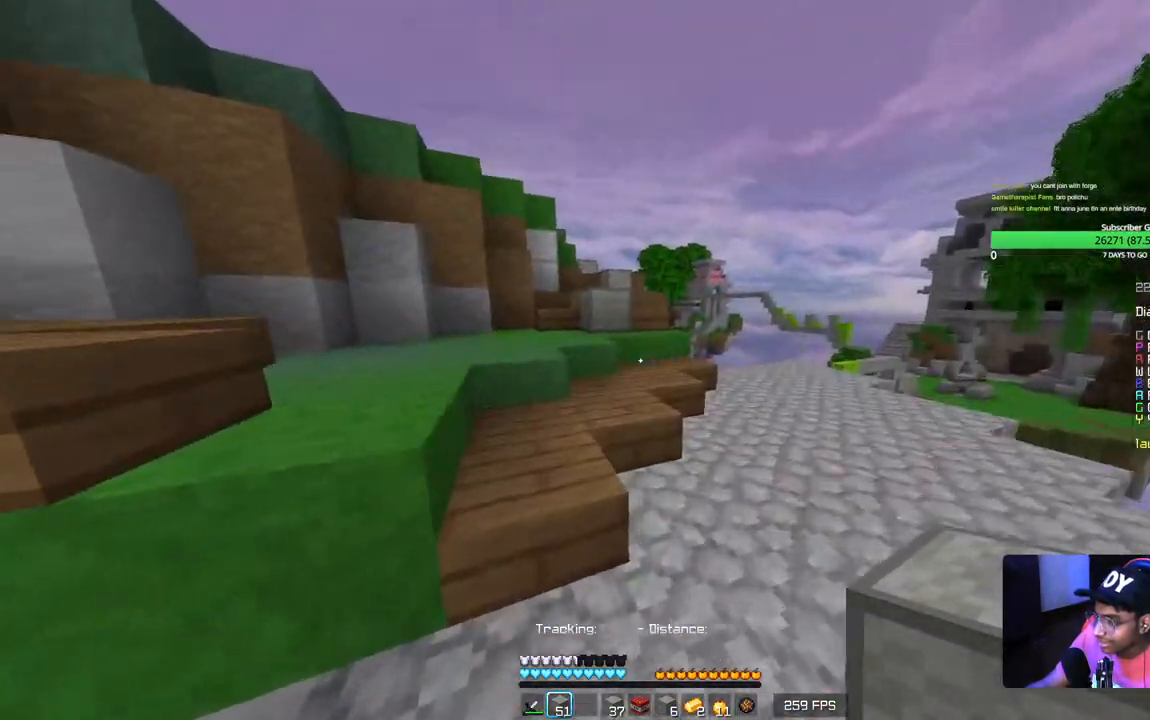
{"keys": ["w"], "mouse": [], "events": []}
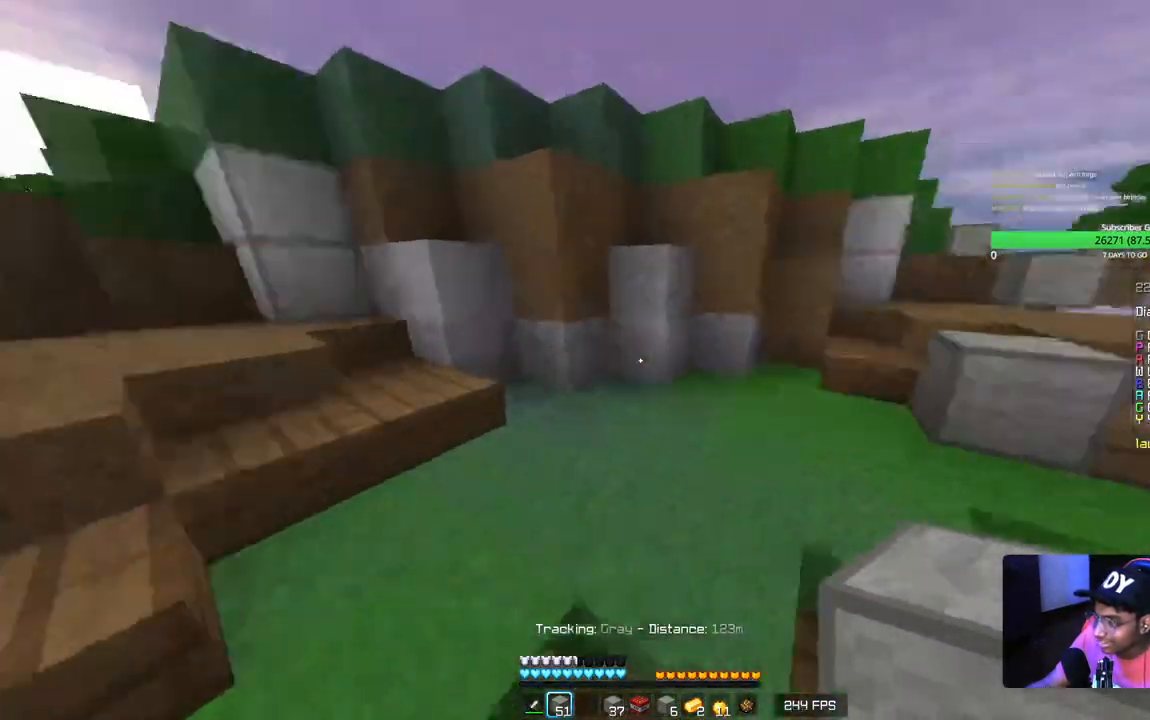
{"keys": ["w"], "mouse": [], "events": []}
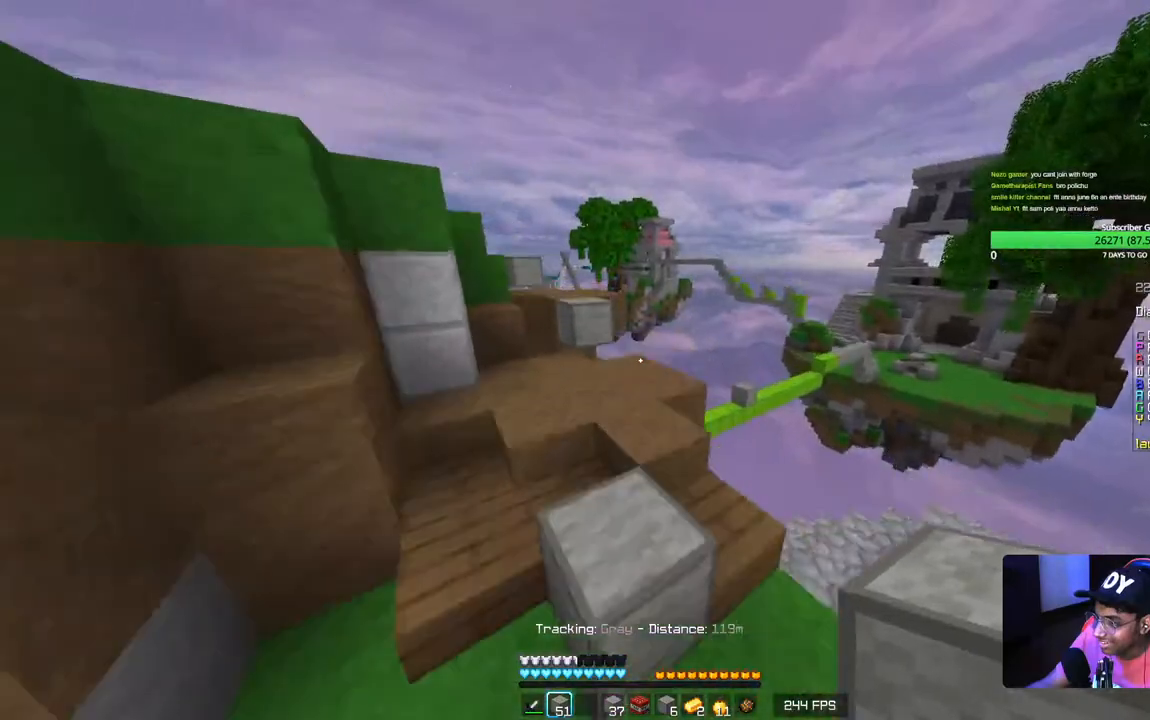
{"keys": ["w"], "mouse": [], "events": [[84, "a", "down"], [384, "a", "up"]]}
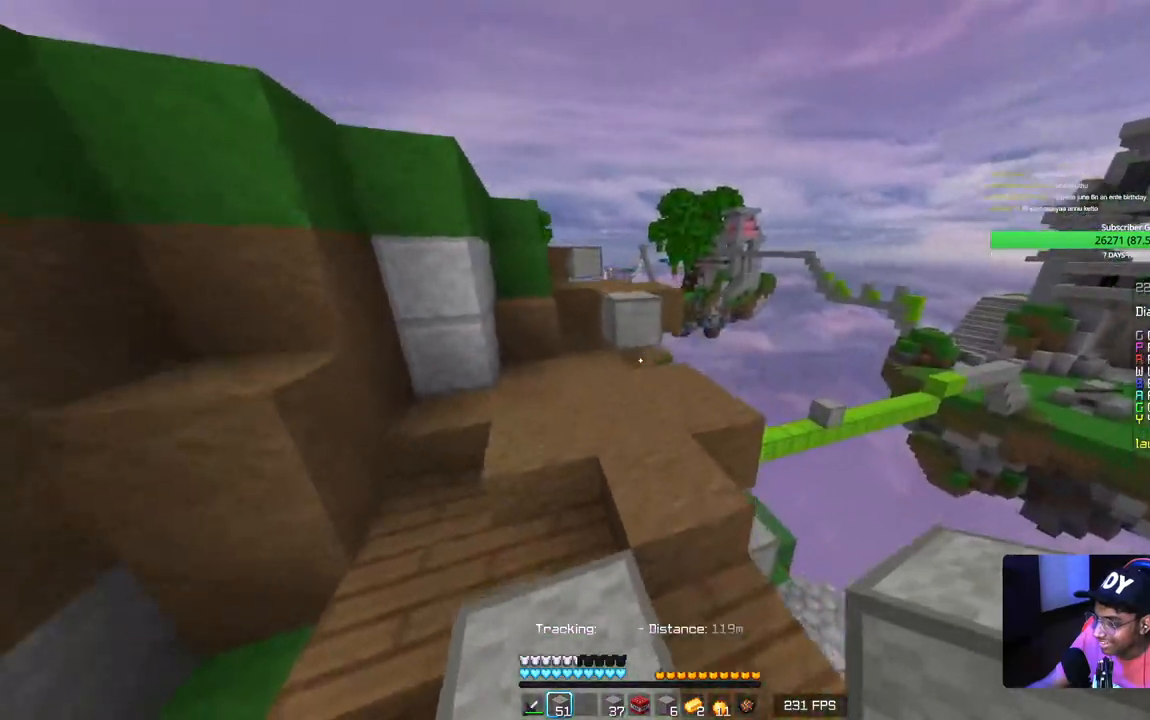
{"keys": ["a", "w"], "mouse": [], "events": [[417, "a", "down"]]}
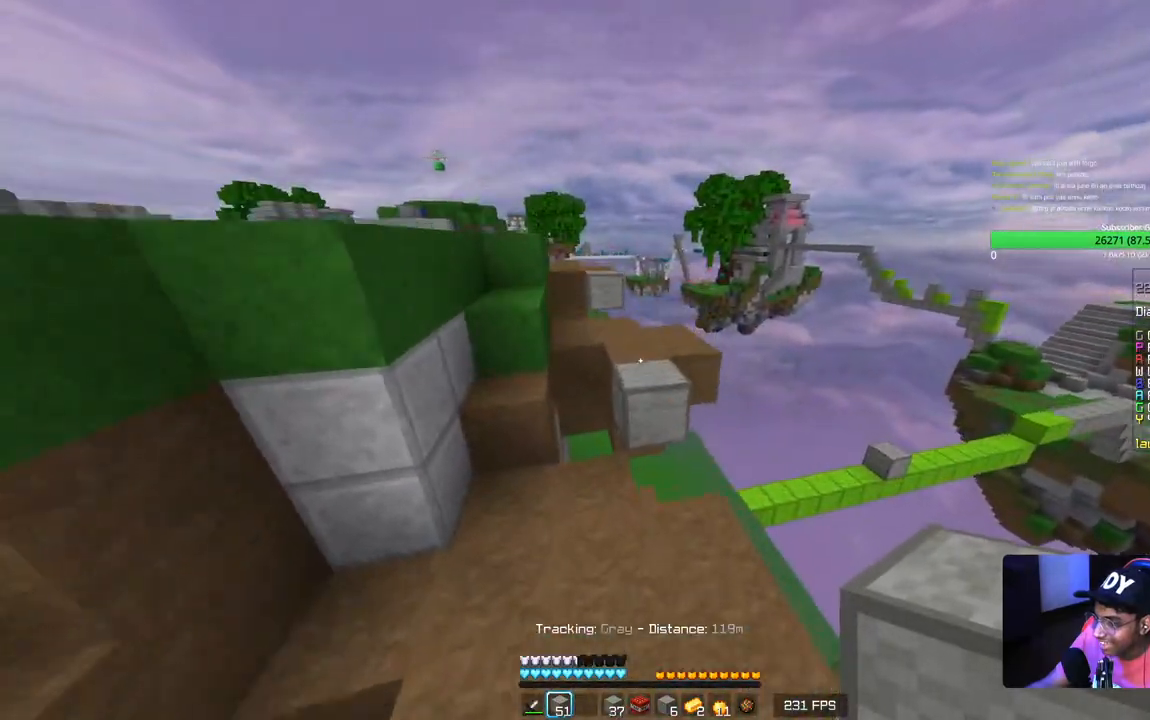
{"keys": ["w"], "mouse": [], "events": [[150, "a", "up"]]}
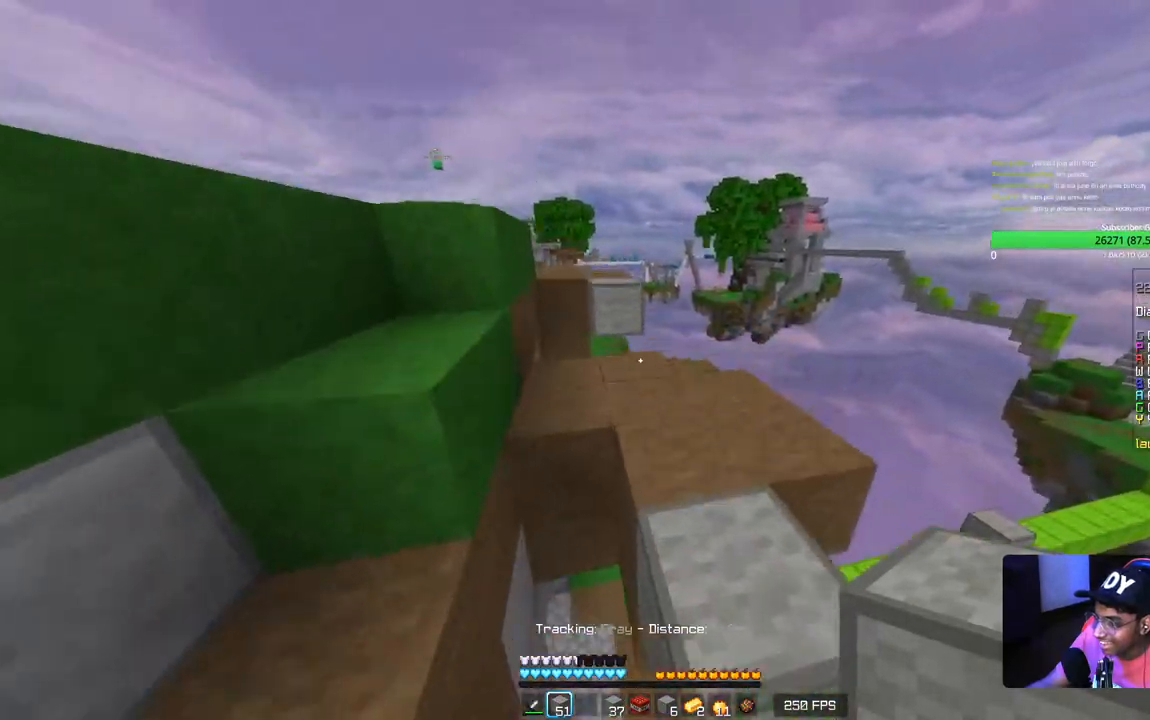
{"keys": ["w"], "mouse": [], "events": [[200, "mouse_right", "down"], [367, "mouse_right", "up"]]}
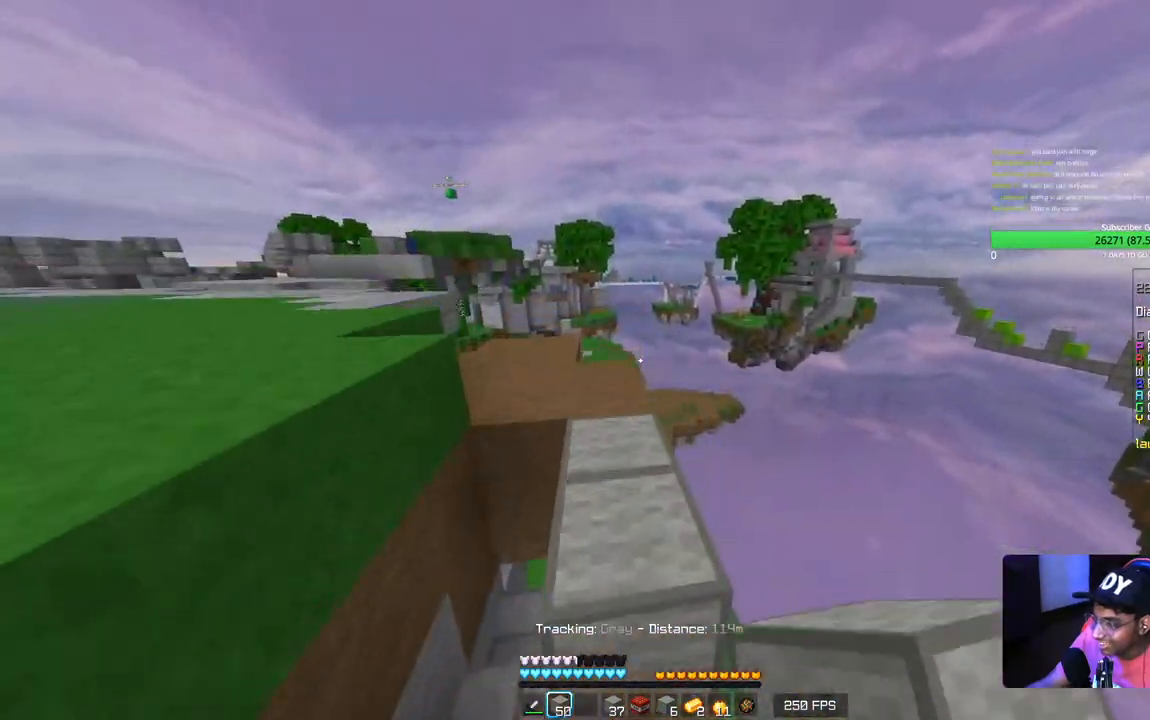
{"keys": ["d", "w"], "mouse": [], "events": [[17, "a", "down"], [167, "a", "up"], [217, "w", "up"], [234, "d", "down"], [500, "w", "down"]]}
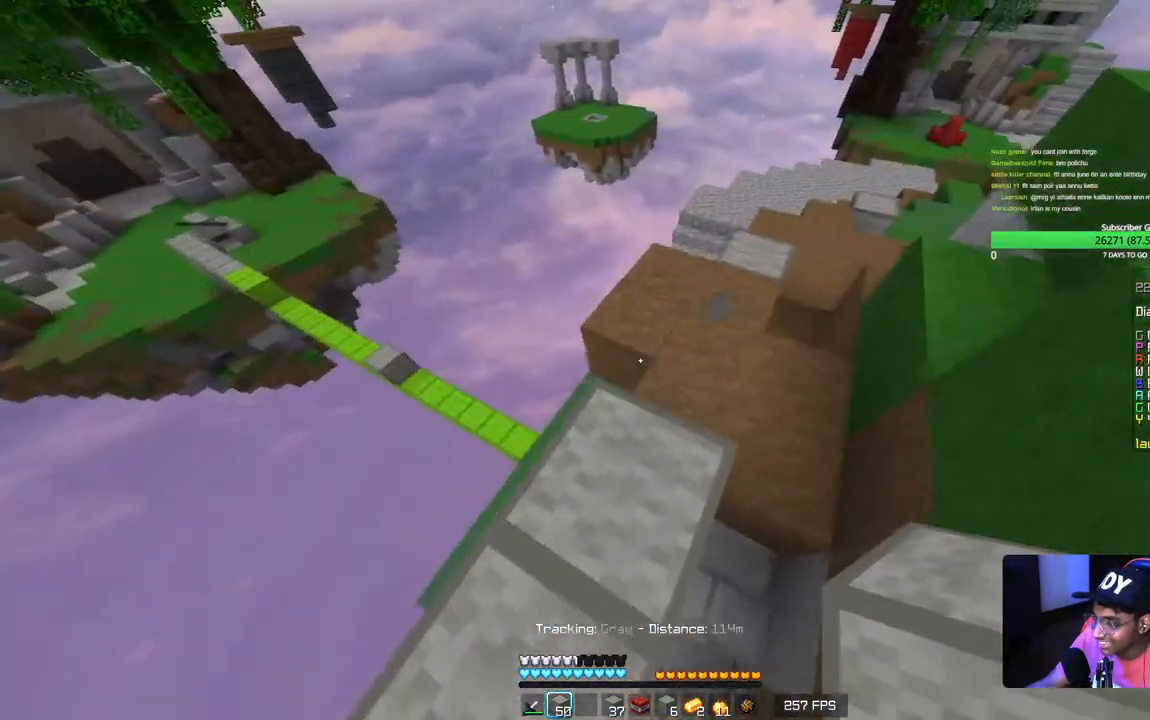
{"keys": ["w"], "mouse": [], "events": [[117, "d", "up"]]}
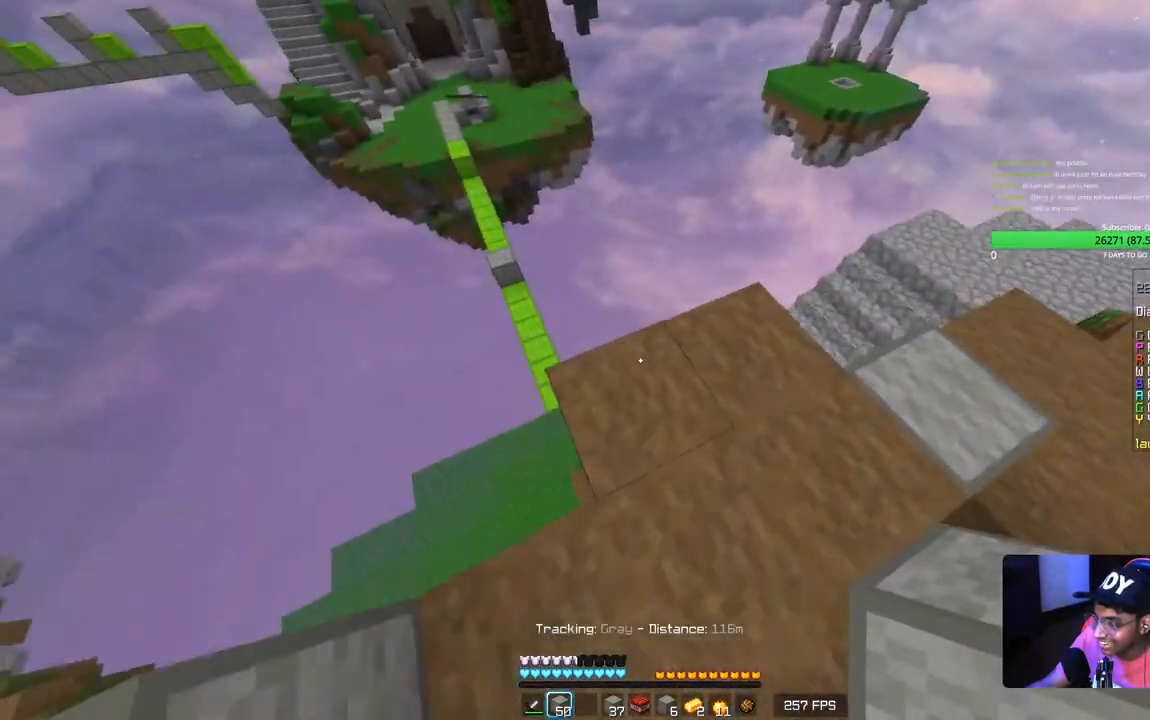
{"keys": ["a", "w"], "mouse": [], "events": [[417, "a", "down"]]}
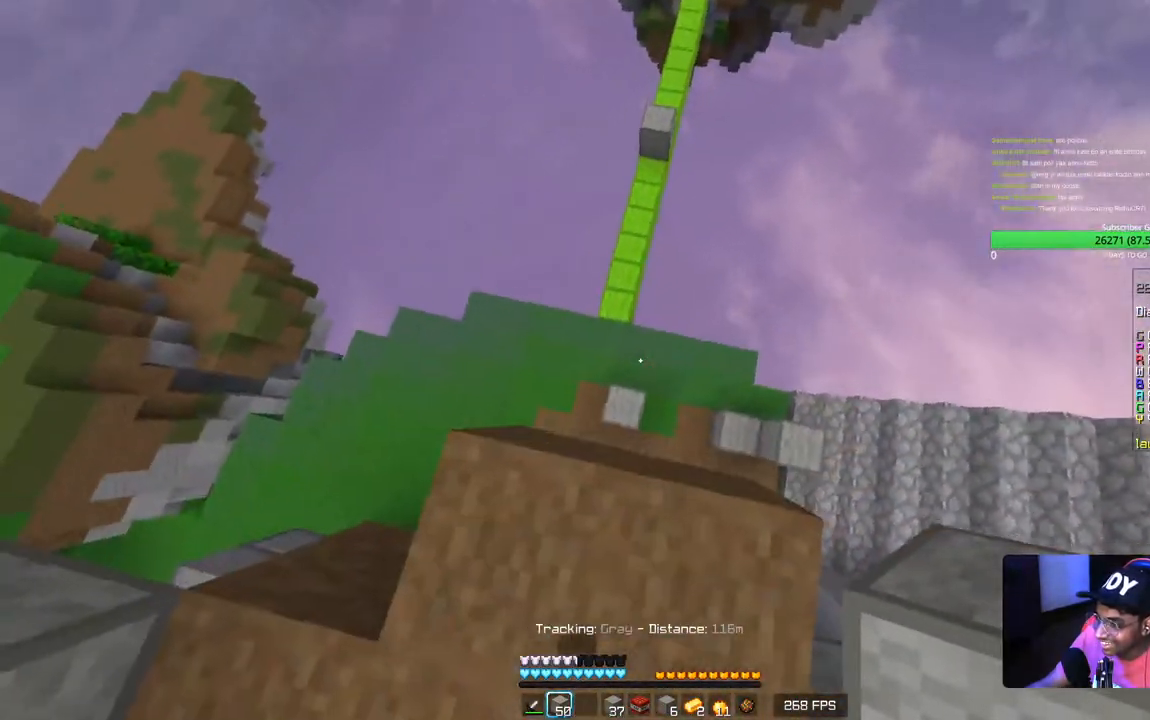
{"keys": ["d", "s"], "mouse": [], "events": [[134, "a", "up"], [217, "w", "up"], [334, "d", "down"], [367, "s", "down"]]}
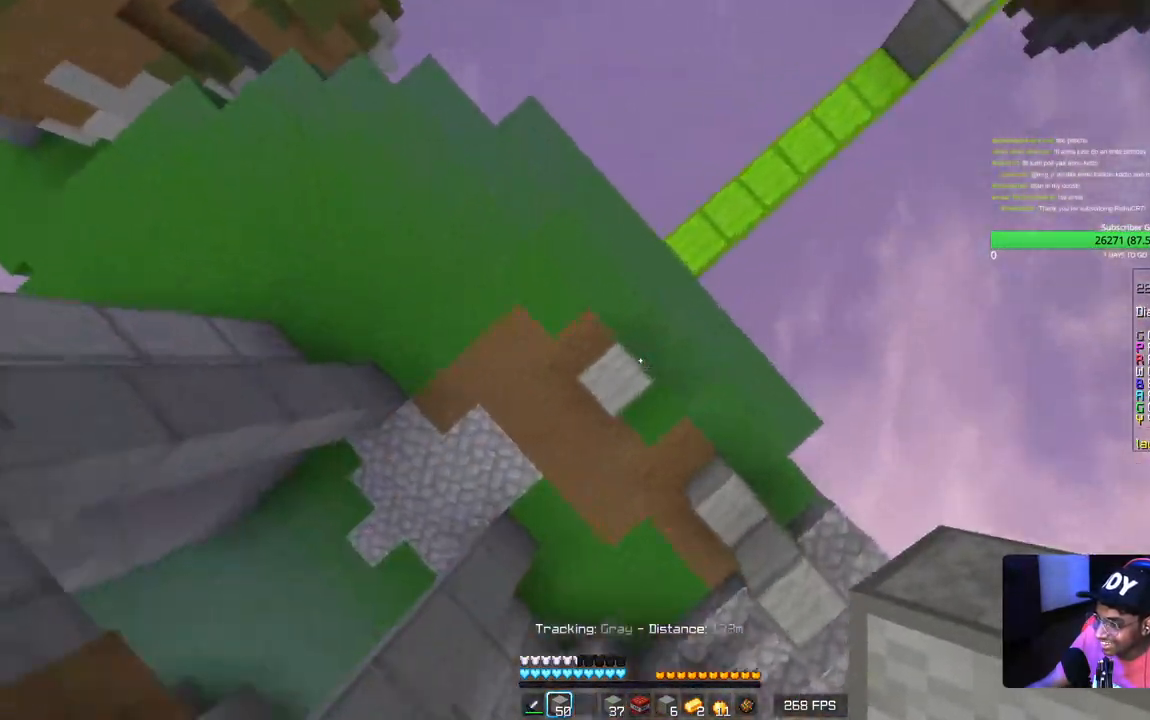
{"keys": ["d", "w"], "mouse": [], "events": [[67, "s", "up"], [167, "a", "down"], [167, "d", "up"], [184, "mouse_right", "down"], [334, "d", "down"], [334, "mouse_right", "up"], [350, "a", "up"], [500, "w", "down"]]}
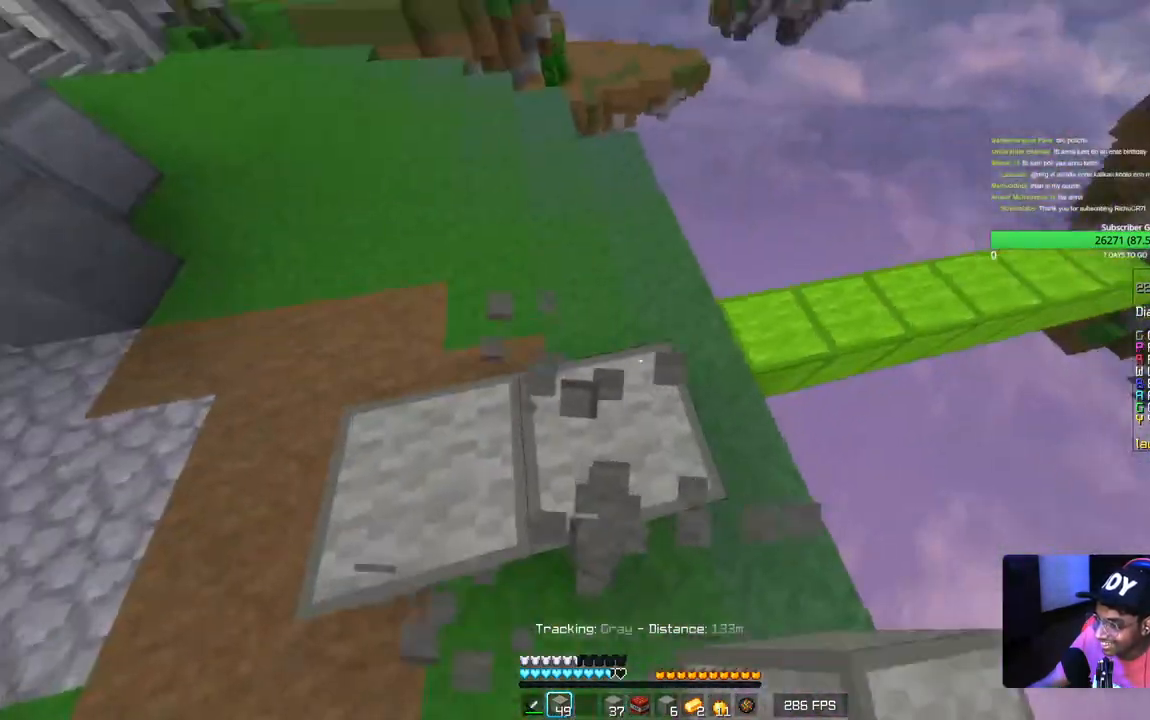
{"keys": ["w"], "mouse": [], "events": [[50, "d", "up"], [134, "a", "down"], [367, "a", "up"]]}
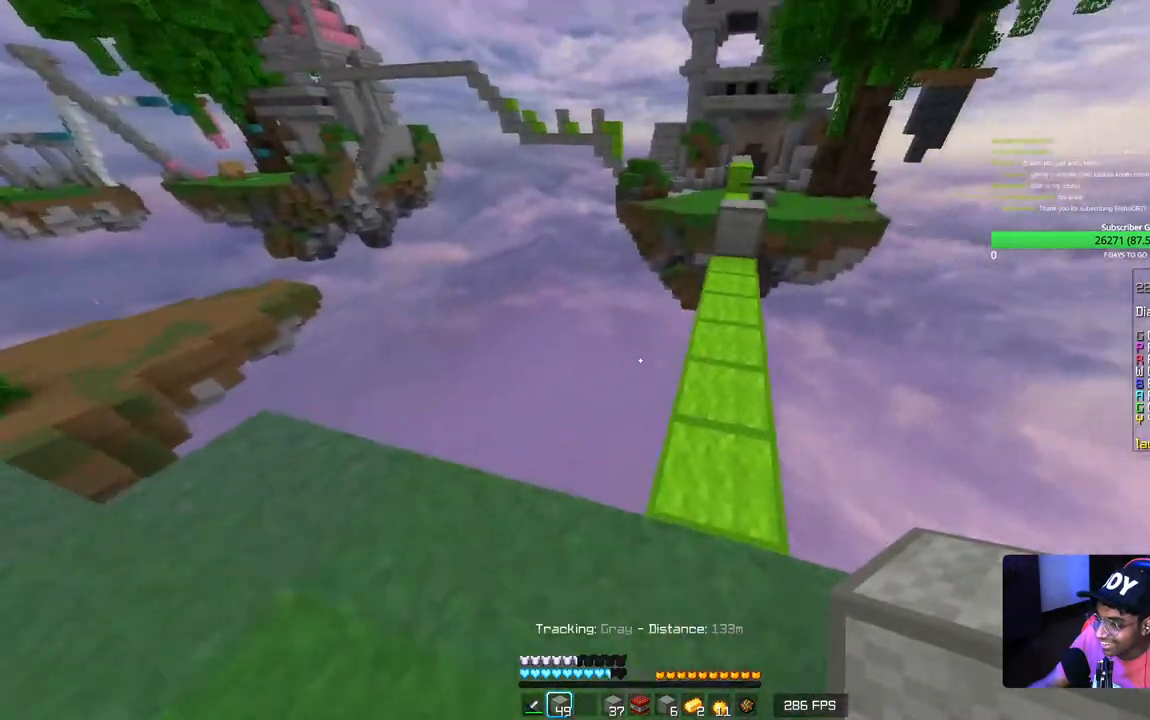
{"keys": ["w"], "mouse": [], "events": [[84, "d", "down"], [234, "d", "up"]]}
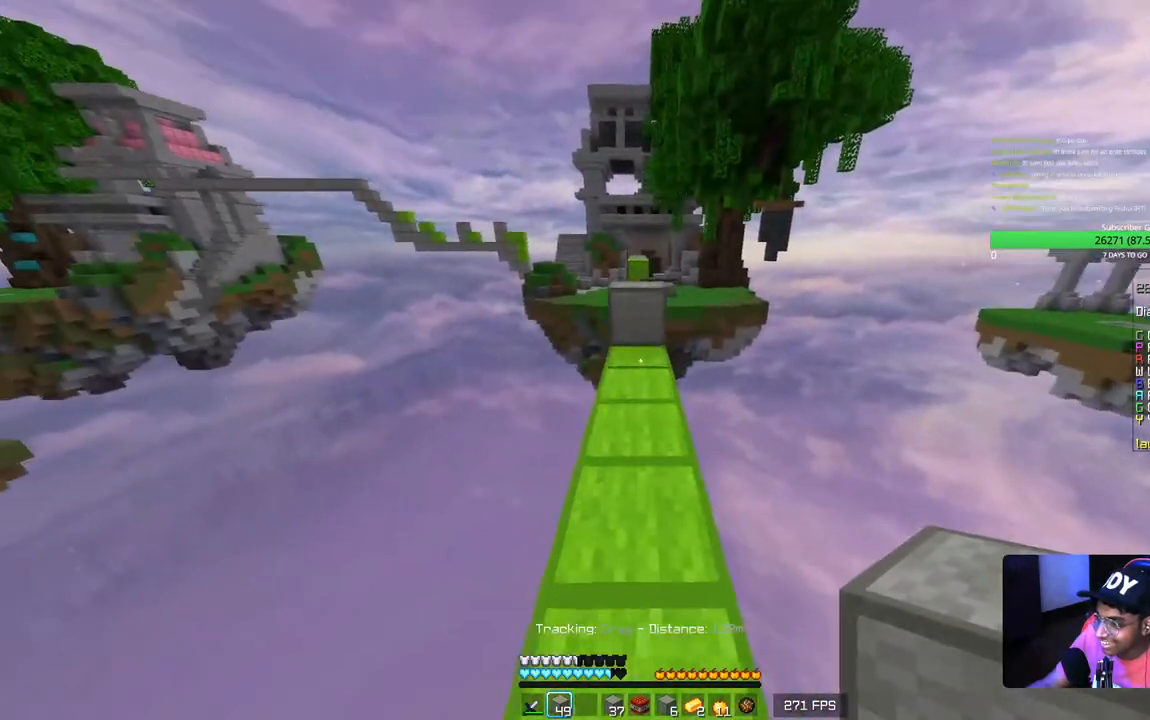
{"keys": ["w"], "mouse": [], "events": [[284, "mouse_right", "down"], [467, "mouse_right", "up"]]}
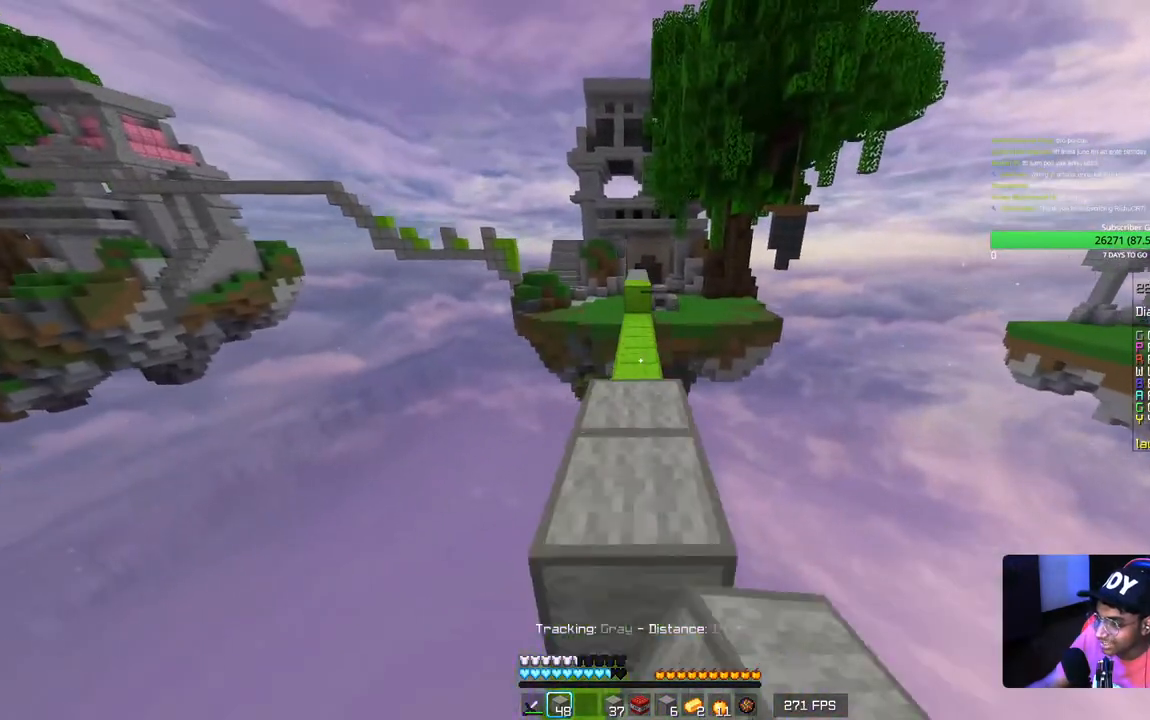
{"keys": ["w"], "mouse": [], "events": []}
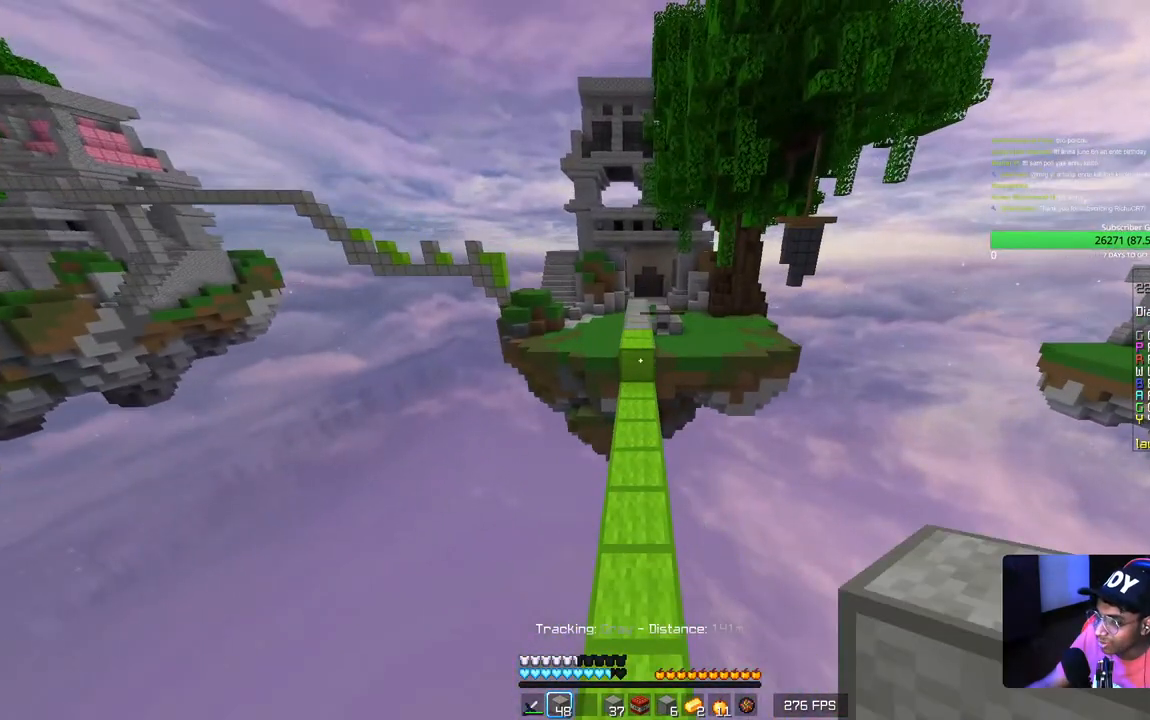
{"keys": ["w"], "mouse": [], "events": []}
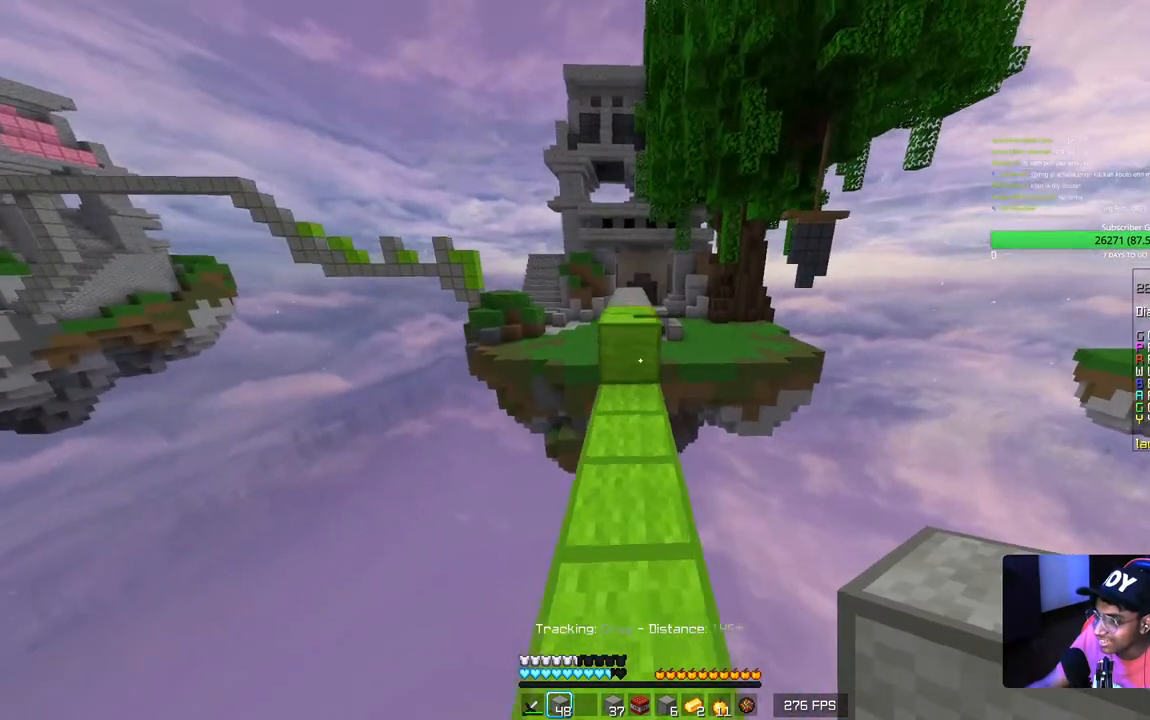
{"keys": ["w"], "mouse": [], "events": [[167, "mouse_right", "down"], [334, "mouse_right", "up"]]}
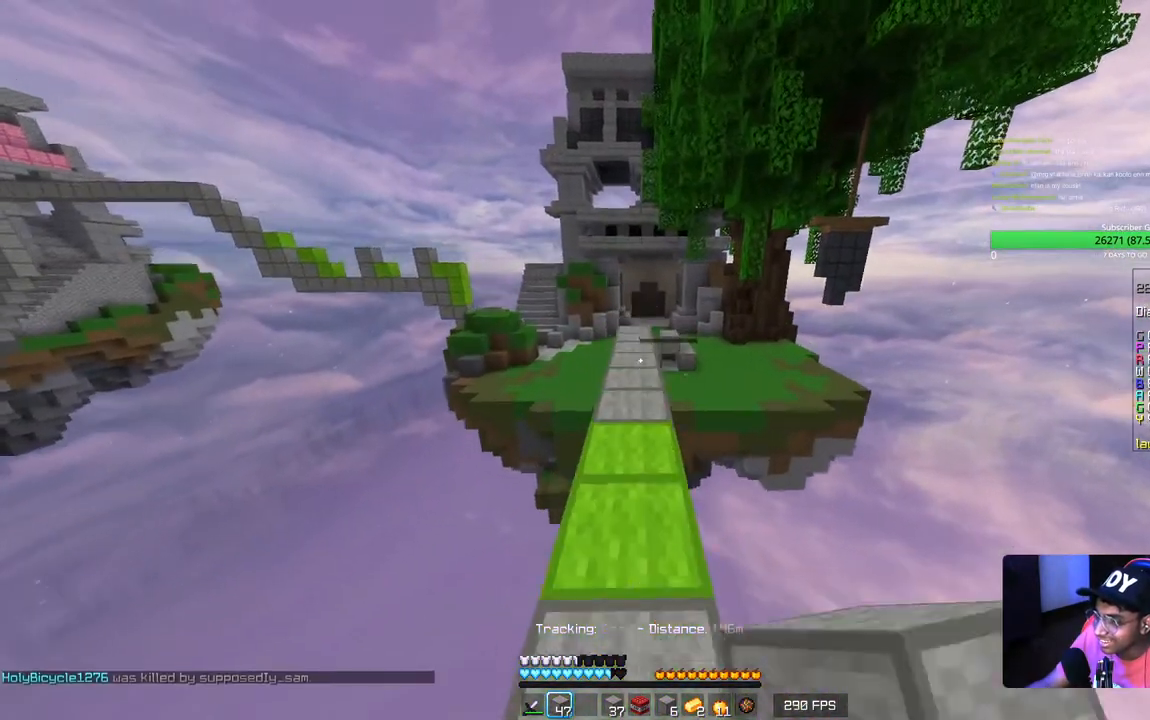
{"keys": ["w"], "mouse": [], "events": []}
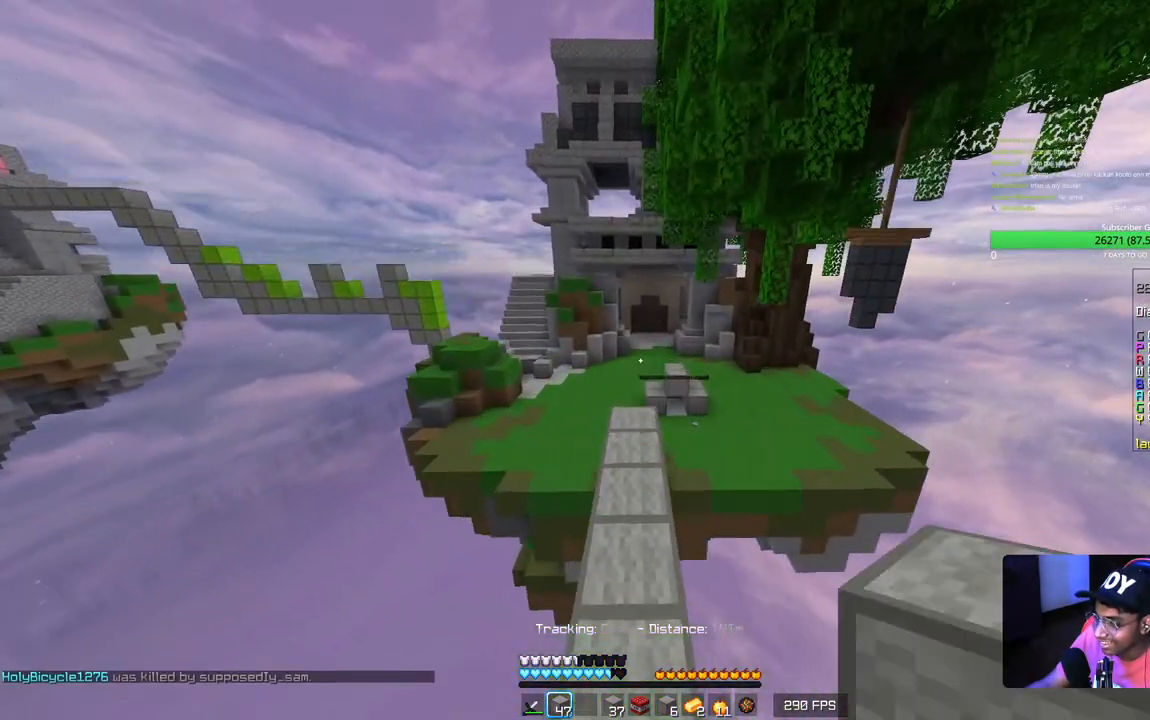
{"keys": ["w"], "mouse": [], "events": []}
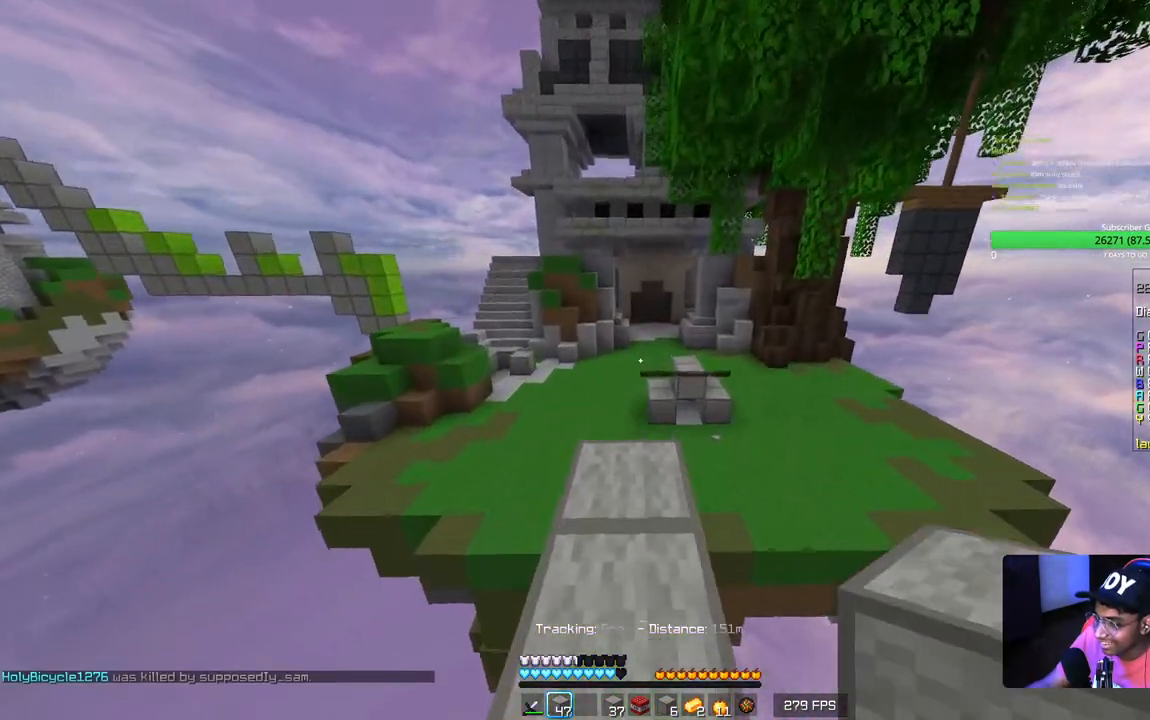
{"keys": ["w"], "mouse": [], "events": []}
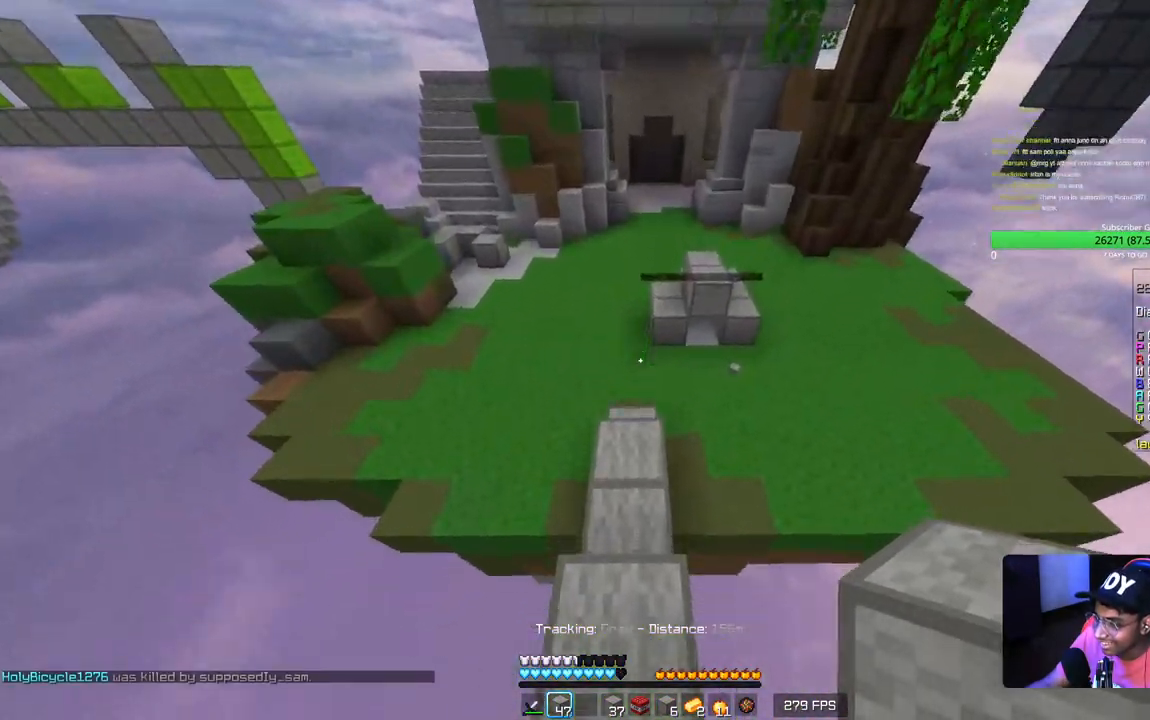
{"keys": ["w"], "mouse": [], "events": []}
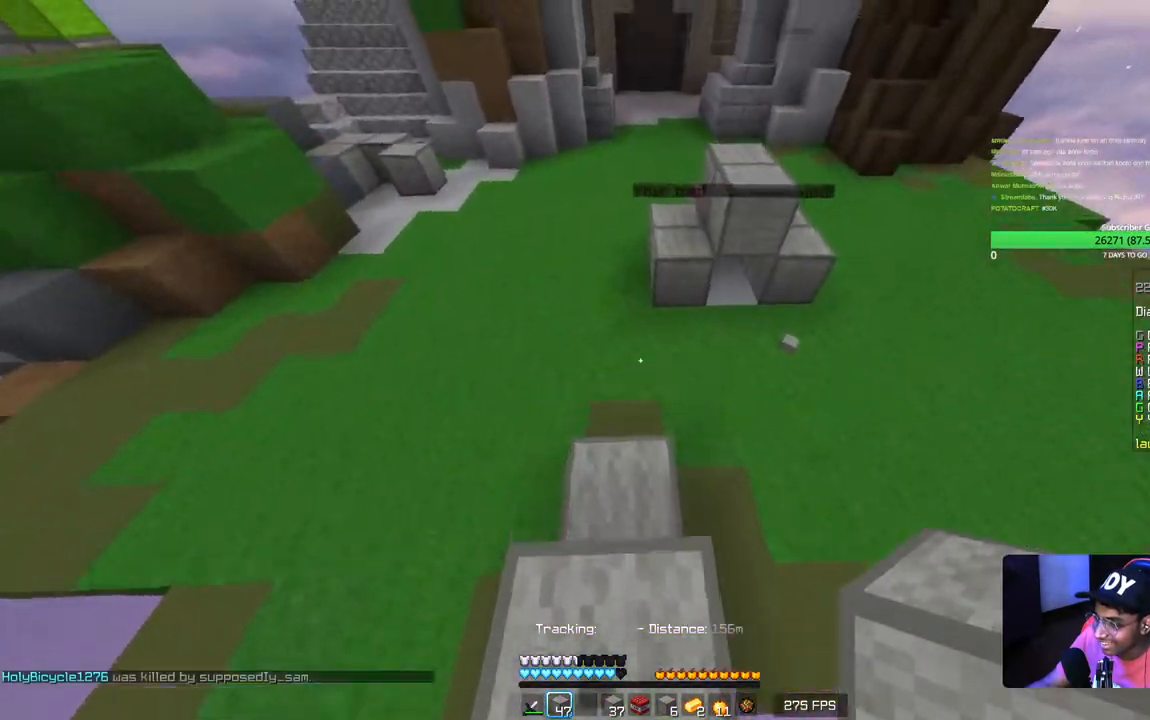
{"keys": ["w"], "mouse": [], "events": []}
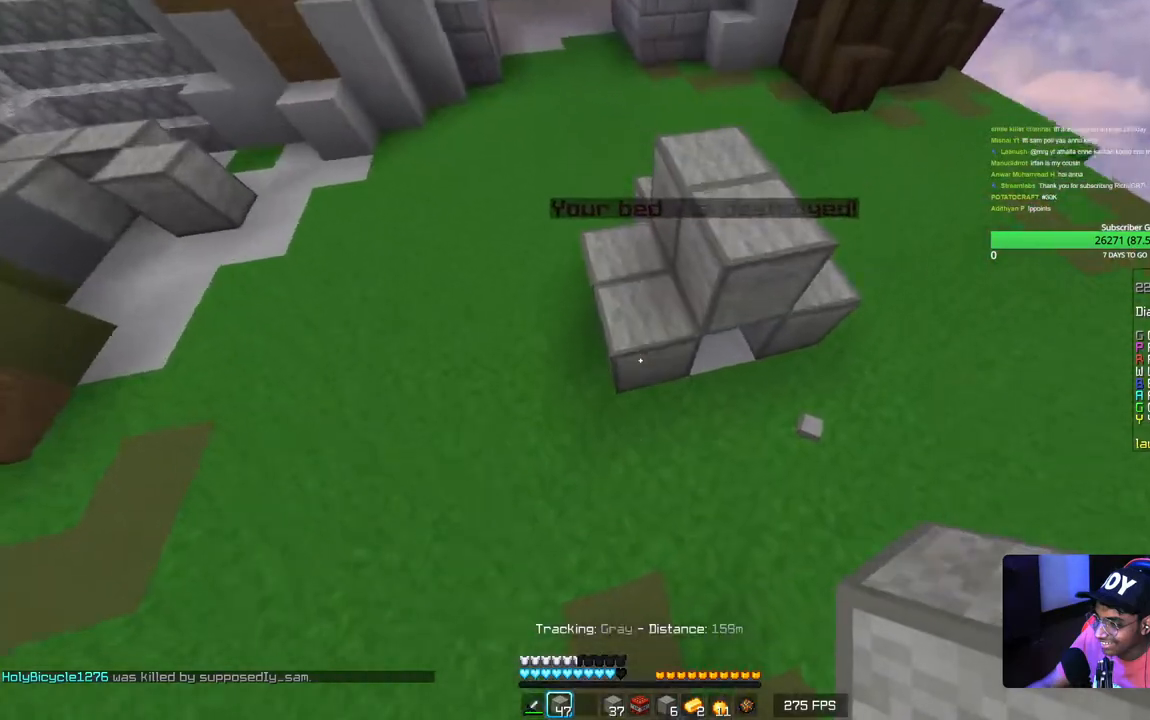
{"keys": ["w"], "mouse": [], "events": [[134, "mouse_right", "down"], [350, "mouse_right", "up"]]}
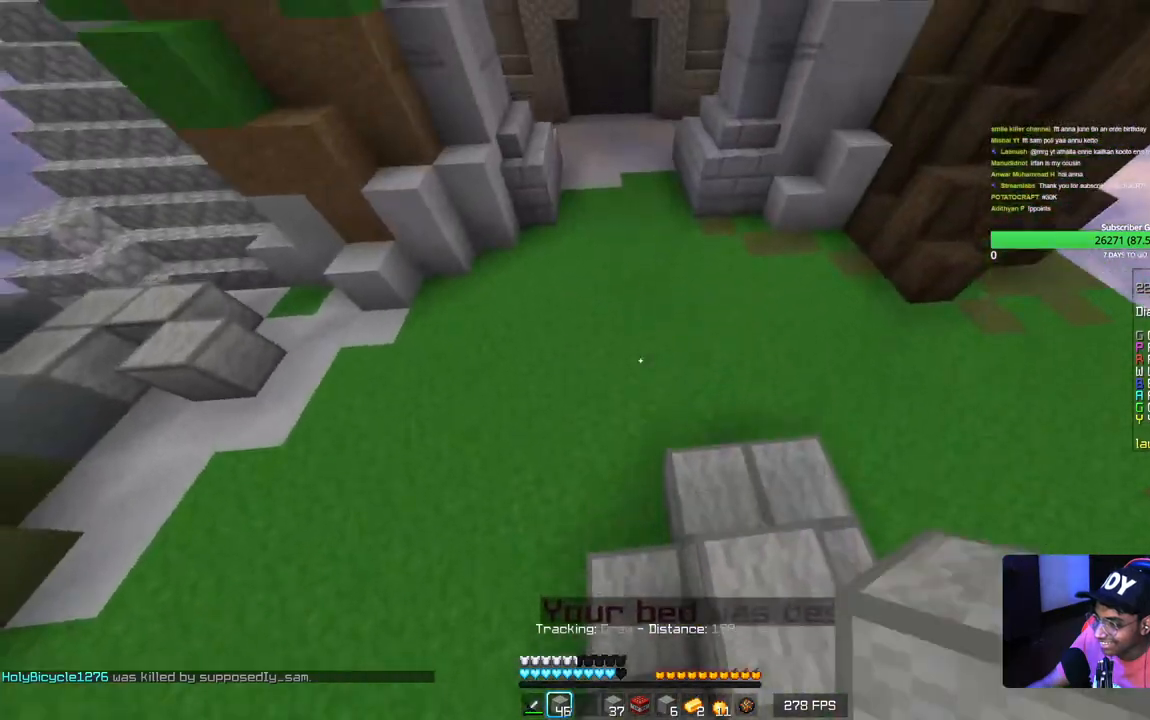
{"keys": ["w"], "mouse": ["right"], "events": [[434, "mouse_right", "down"]]}
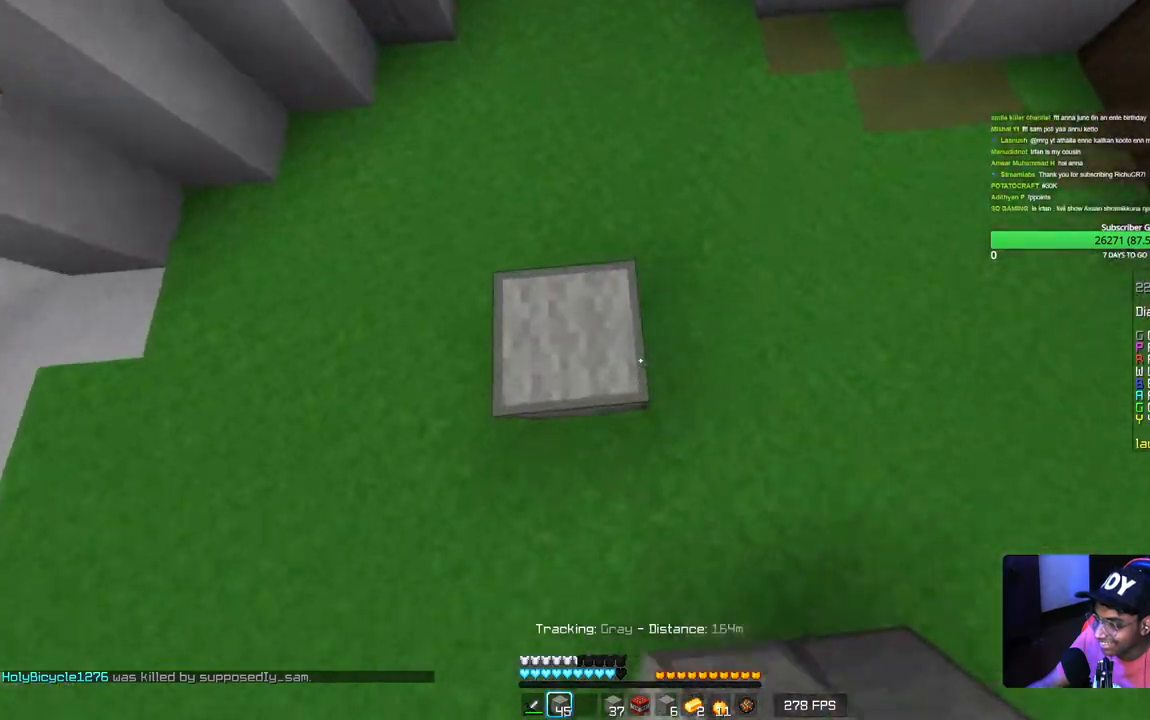
{"keys": ["w"], "mouse": ["right"], "events": [[84, "mouse_right", "up"], [434, "mouse_right", "down"]]}